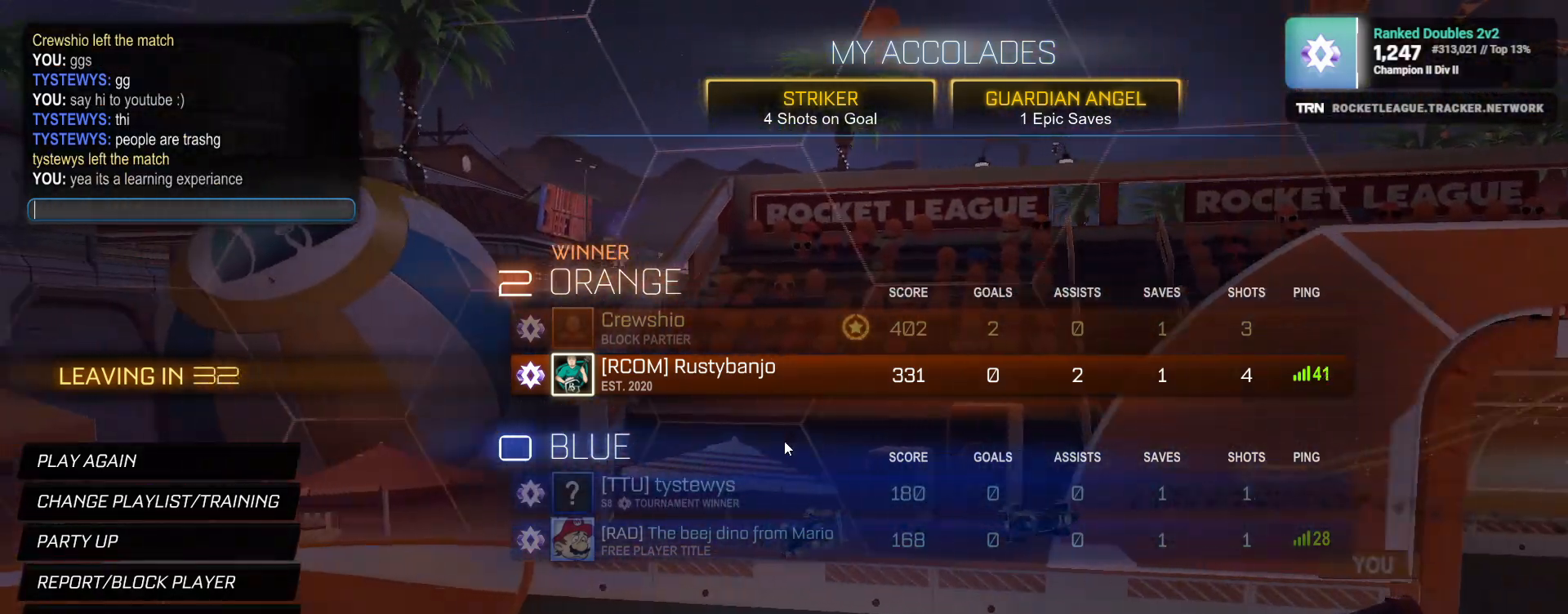
Gameplay with a controller (PlayStation layout); each line is a JSON object with the inputs held at the frame after it. "events" lists button and stick changes between this image and that frame as [ms after this image, input, new state], when the widget could be followed in between.
{"buttons": ["DPAD_UP"], "left_stick": "center", "right_stick": "center", "events": [[167, "DPAD_DOWN", "down"], [283, "DPAD_DOWN", "up"], [400, "DPAD_UP", "down"]]}
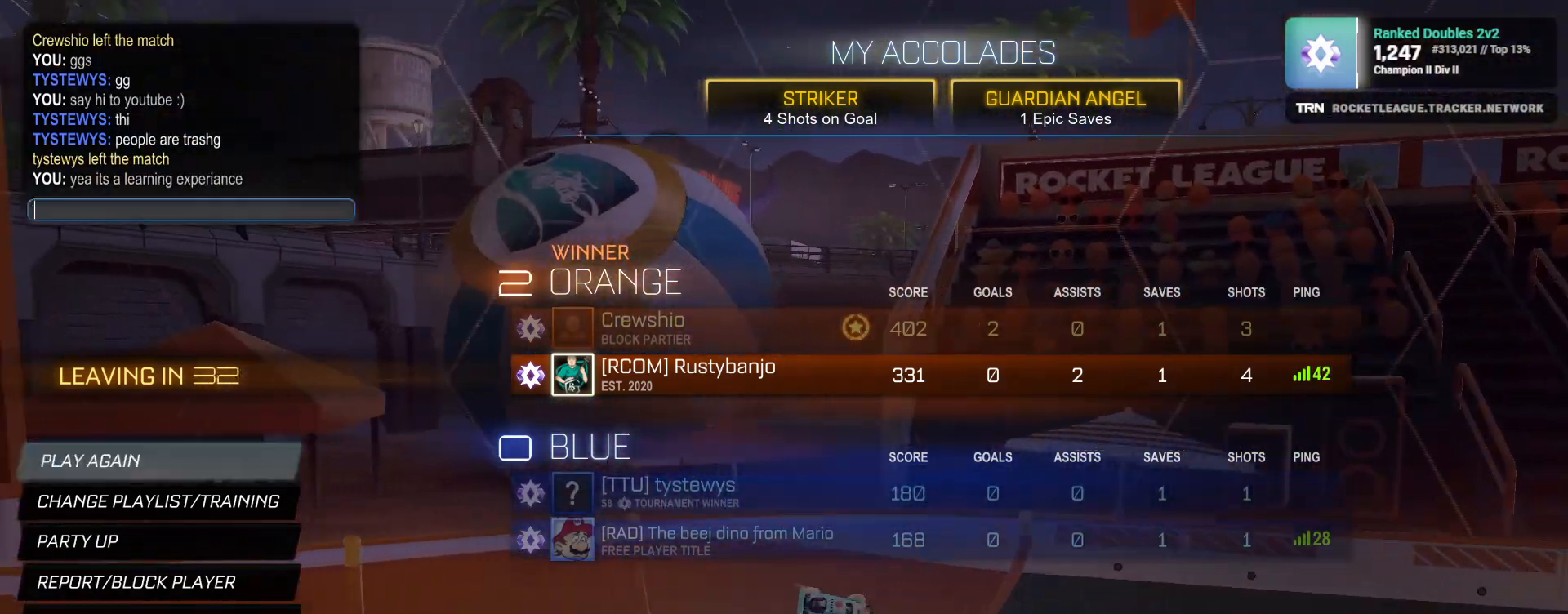
{"buttons": ["DPAD_DOWN"], "left_stick": "center", "right_stick": "center", "events": [[50, "DPAD_UP", "up"], [400, "DPAD_DOWN", "down"]]}
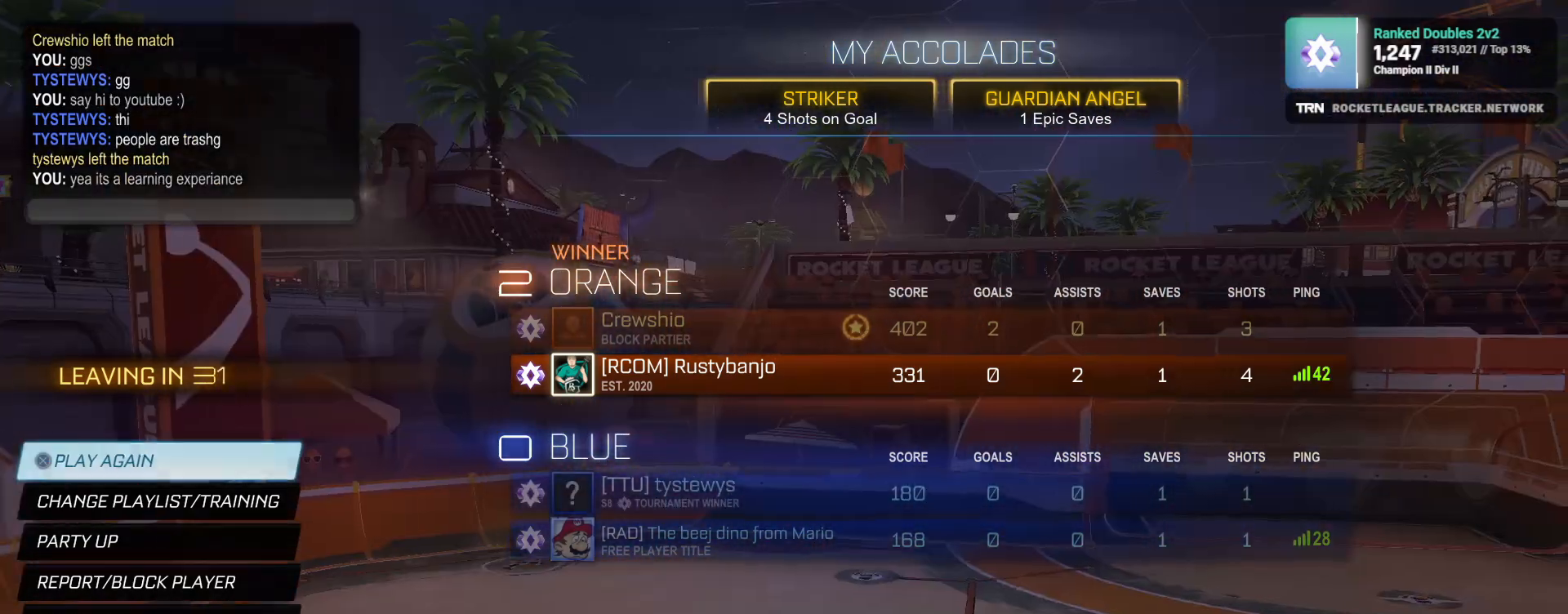
{"buttons": [], "left_stick": "center", "right_stick": "center", "events": [[17, "DPAD_DOWN", "up"]]}
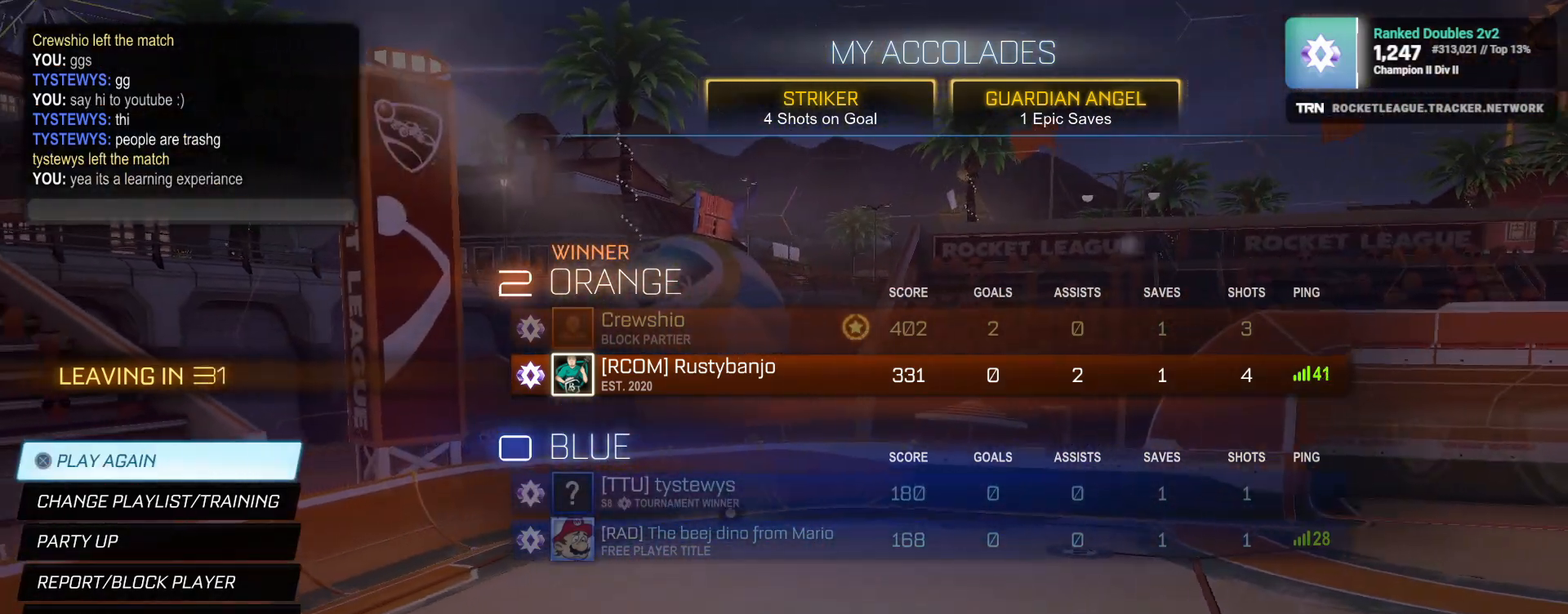
{"buttons": [], "left_stick": "center", "right_stick": "center", "events": []}
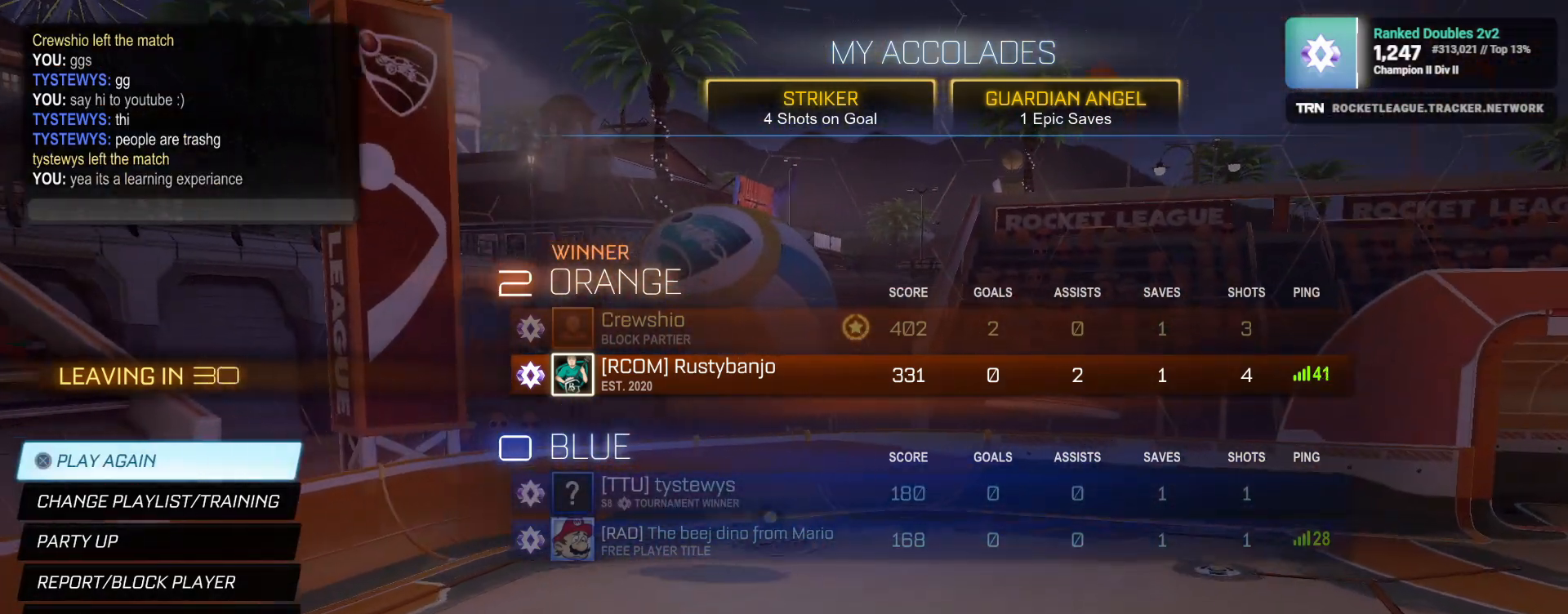
{"buttons": [], "left_stick": "center", "right_stick": "center", "events": []}
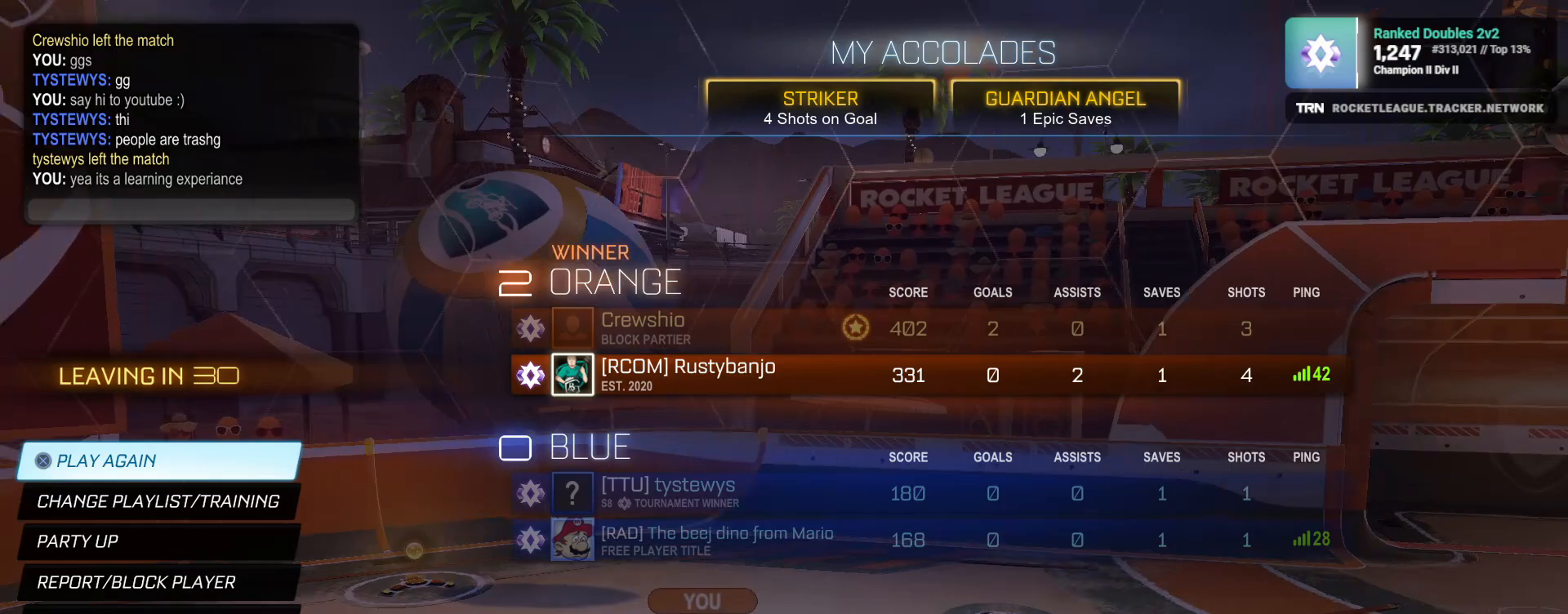
{"buttons": [], "left_stick": "center", "right_stick": "center", "events": []}
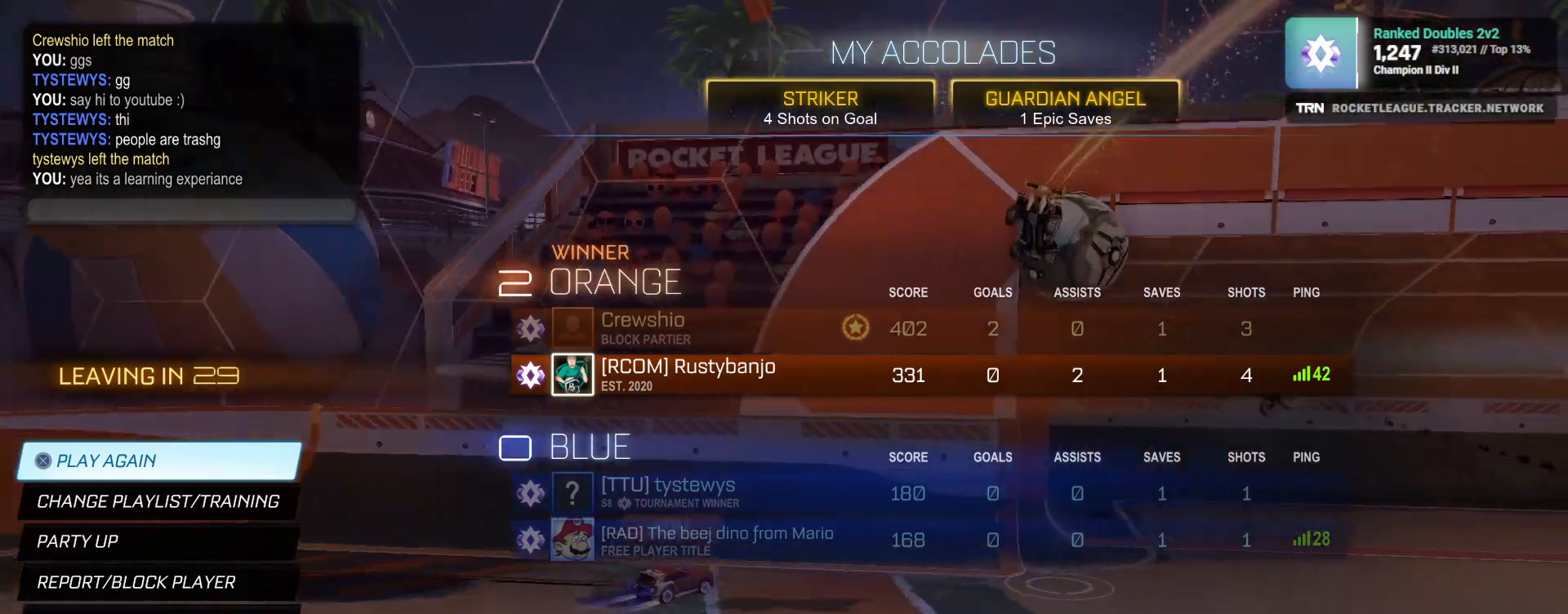
{"buttons": [], "left_stick": "center", "right_stick": "center", "events": []}
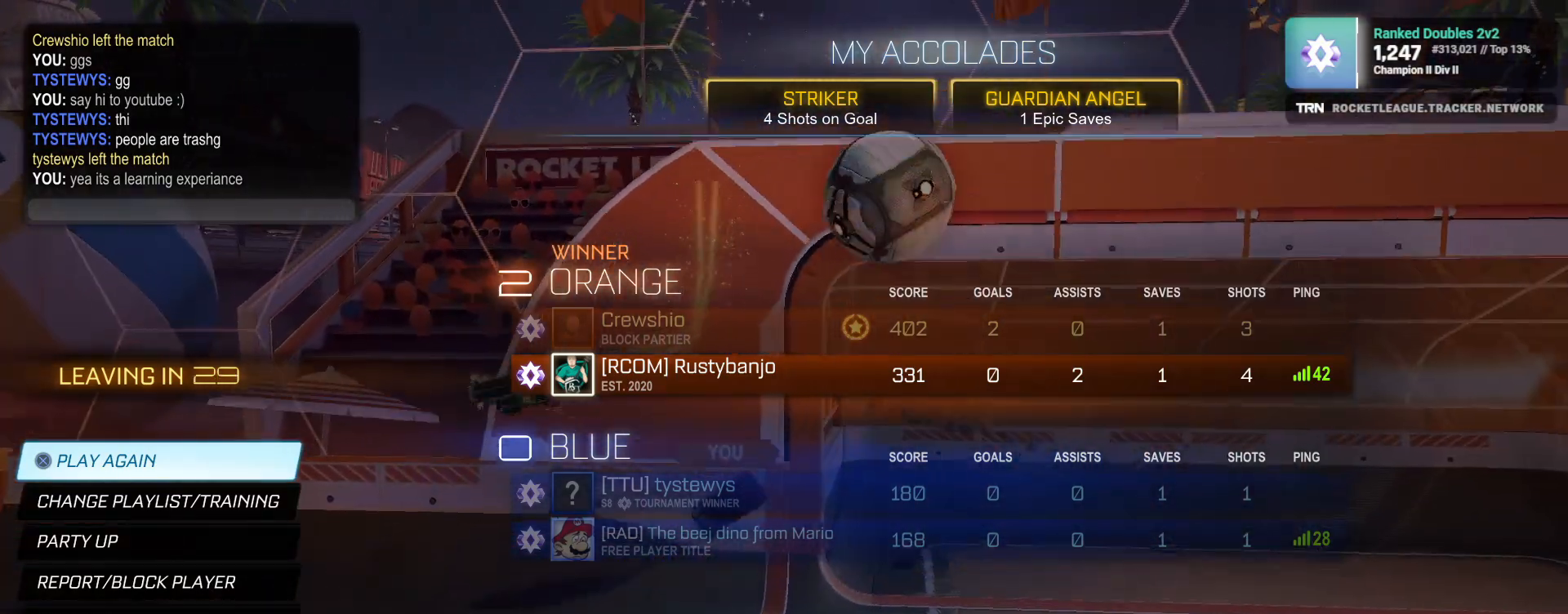
{"buttons": [], "left_stick": "center", "right_stick": "center", "events": []}
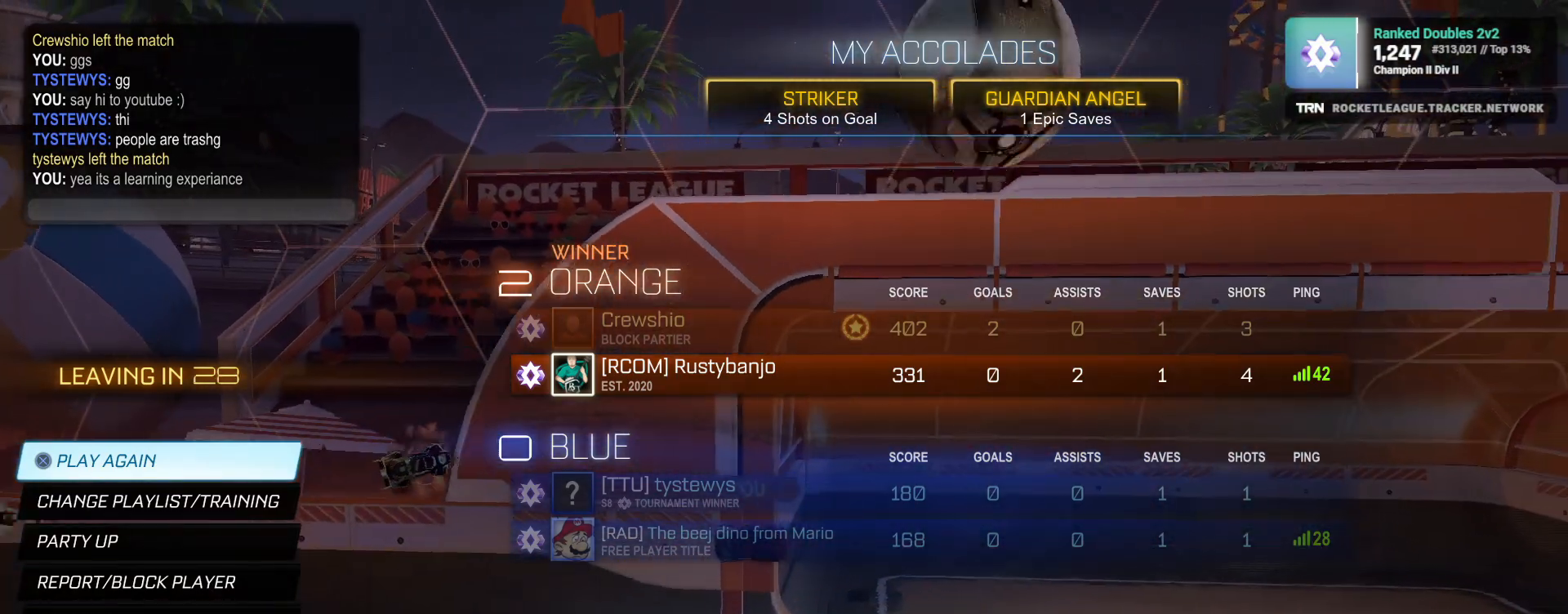
{"buttons": [], "left_stick": "center", "right_stick": "center", "events": []}
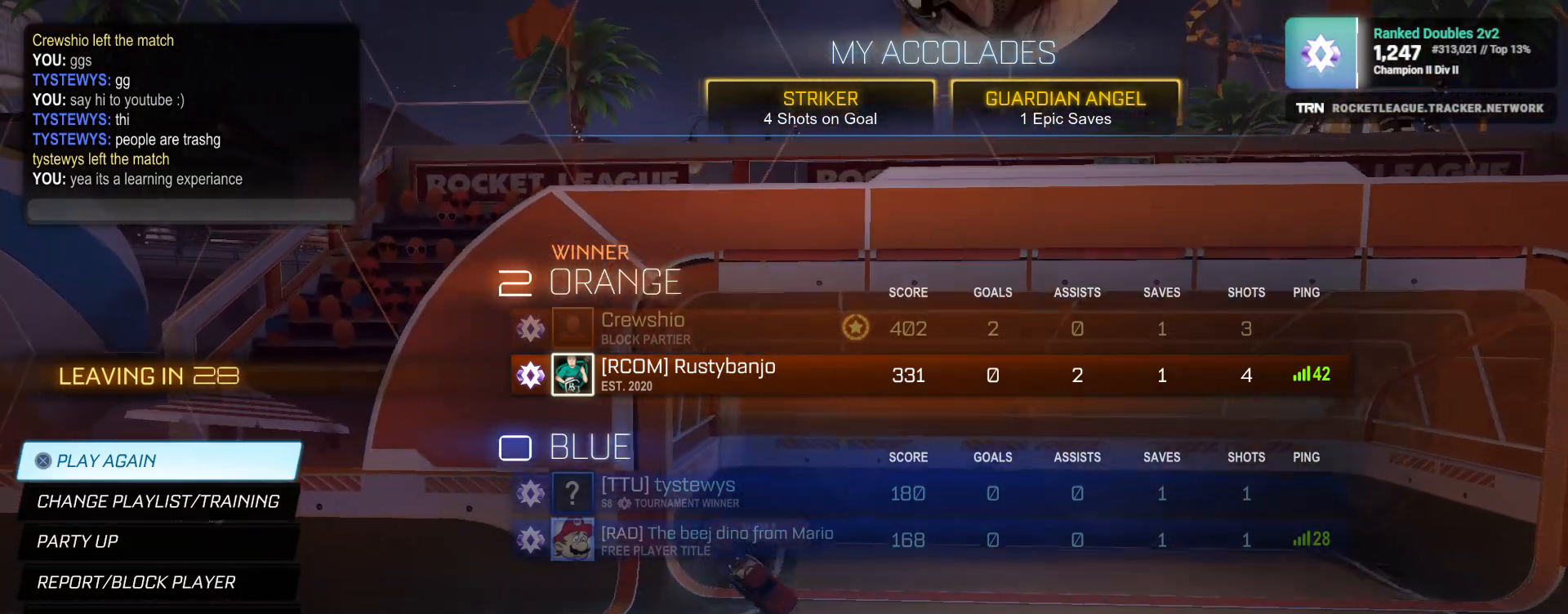
{"buttons": [], "left_stick": "center", "right_stick": "center", "events": []}